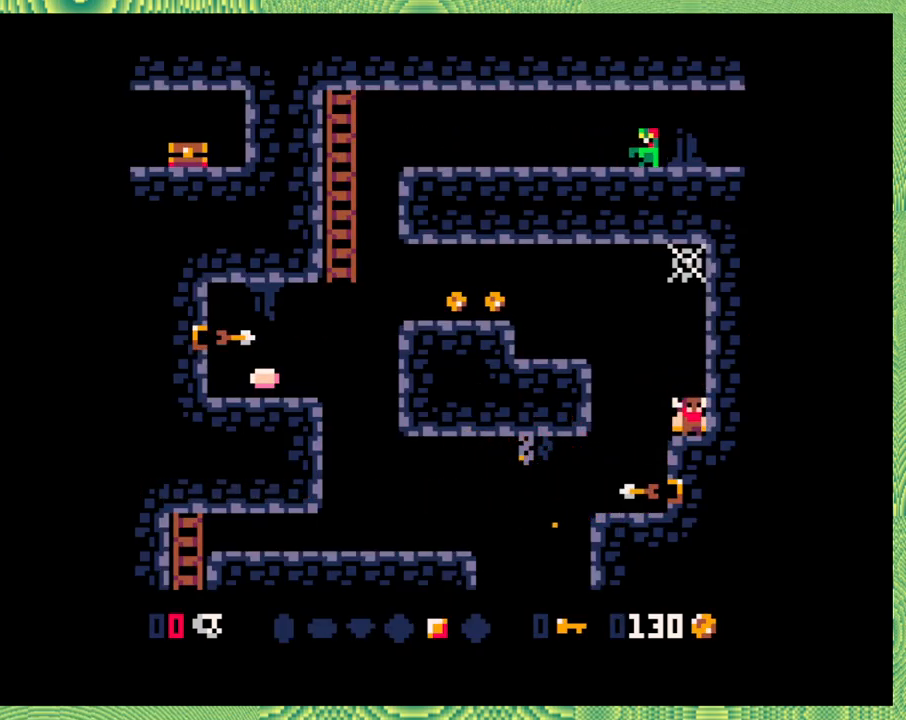
Gameplay with a controller (Nintendo layout); each line is a JSON object with the inputs held at the frame after it. "events" lists button and stick changes between this image and that frame as [ms after this image, input, new state], when the widget could be followed in between. Not read: L1 L2 L3 R1 R2 R3 right_stick.
{"buttons": ["B", "DPAD_LEFT"], "left_stick": "left", "events": [[283, "B", "down"], [283, "DPAD_LEFT", "down"]]}
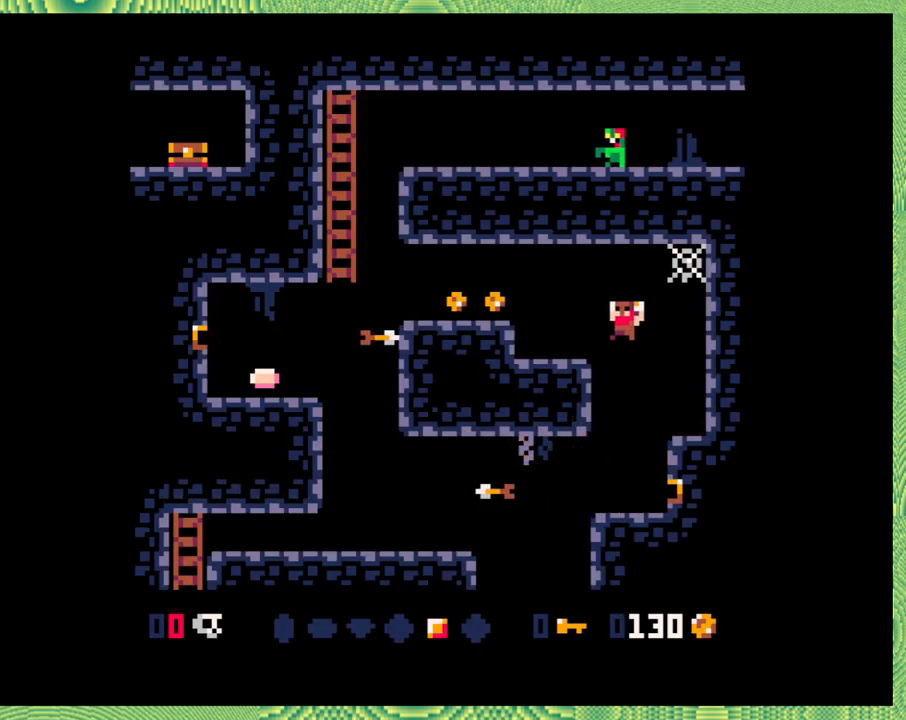
{"buttons": ["B", "DPAD_LEFT"], "left_stick": "left", "events": [[33, "B", "up"], [167, "DPAD_LEFT", "up"], [317, "B", "down"], [383, "DPAD_LEFT", "down"]]}
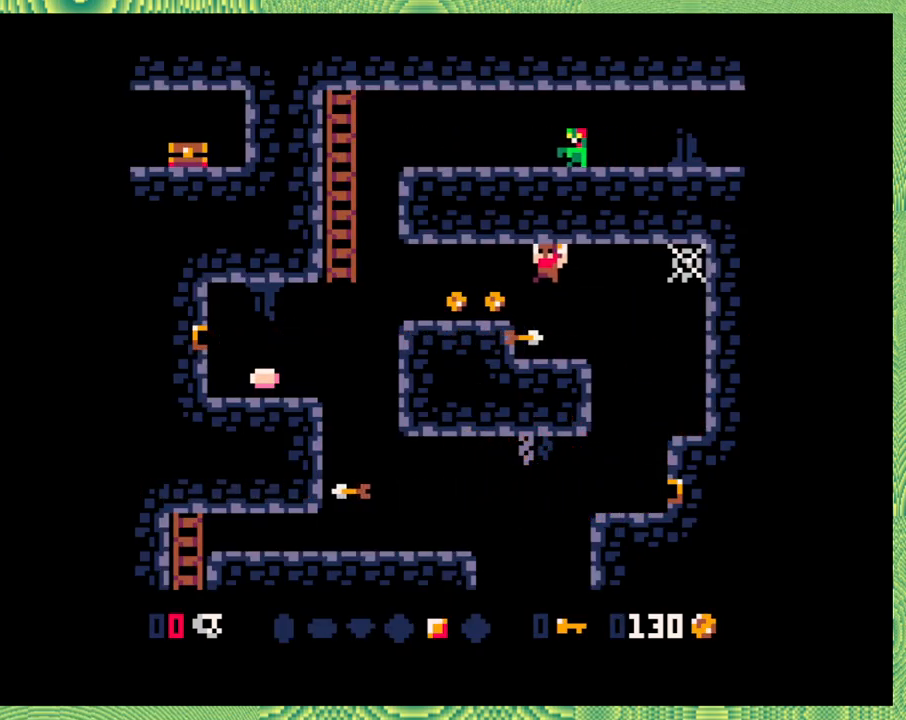
{"buttons": [], "left_stick": "left", "events": [[33, "B", "up"], [333, "DPAD_LEFT", "up"]]}
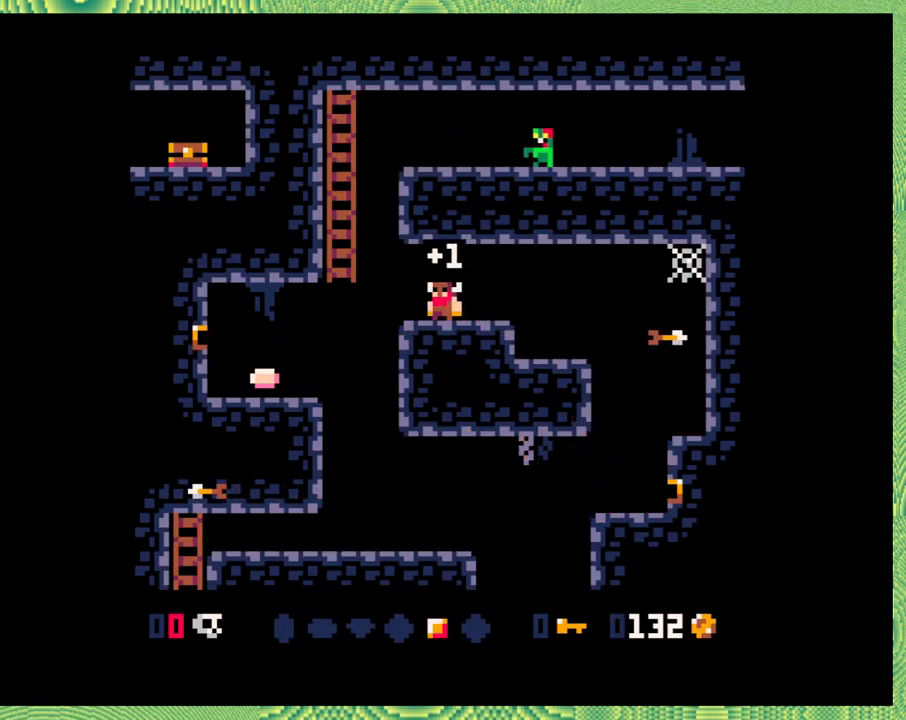
{"buttons": [], "left_stick": "left", "events": []}
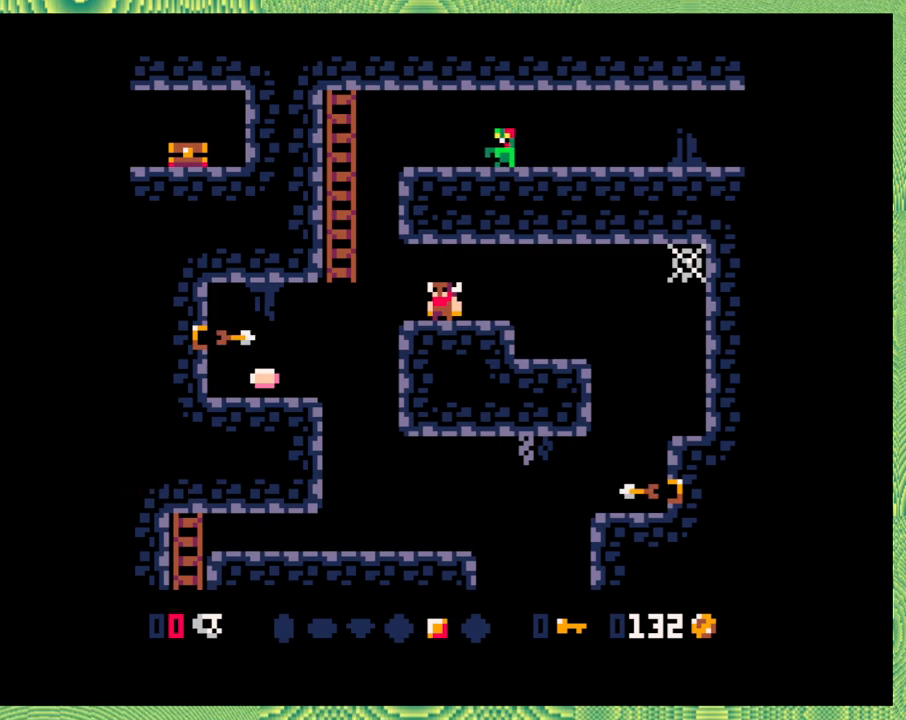
{"buttons": [], "left_stick": "left", "events": []}
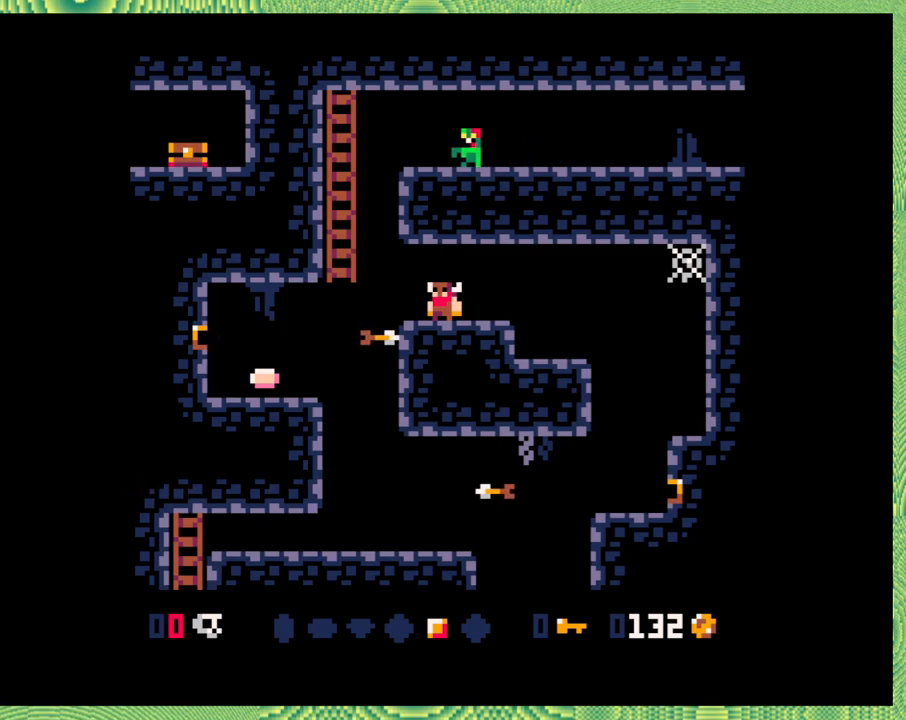
{"buttons": ["DPAD_LEFT"], "left_stick": "left", "events": [[217, "DPAD_LEFT", "down"], [317, "Y", "down"], [500, "Y", "up"]]}
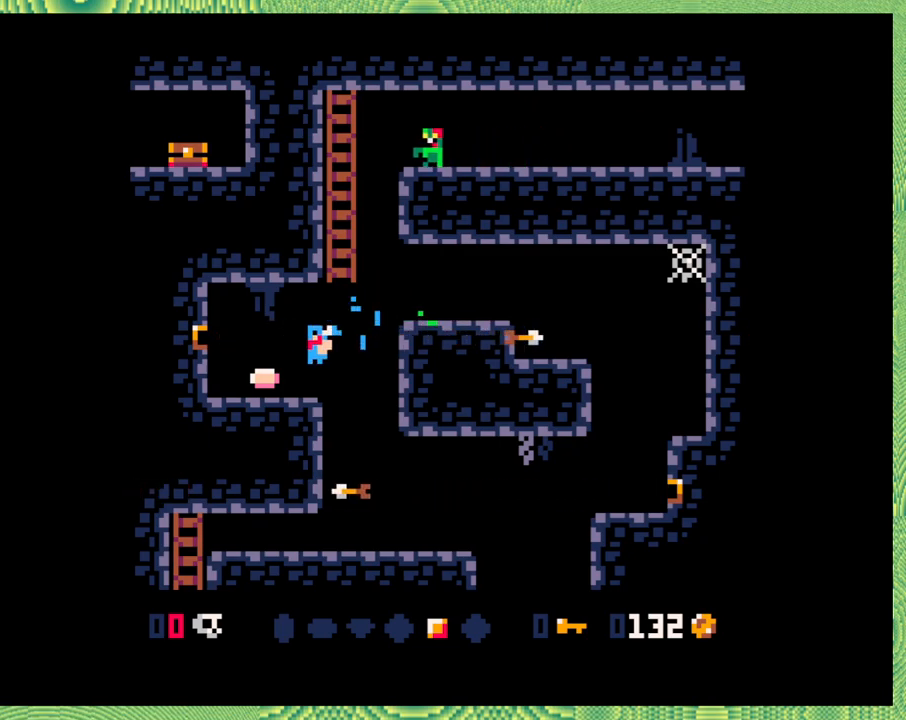
{"buttons": [], "left_stick": "left", "events": [[300, "DPAD_LEFT", "up"]]}
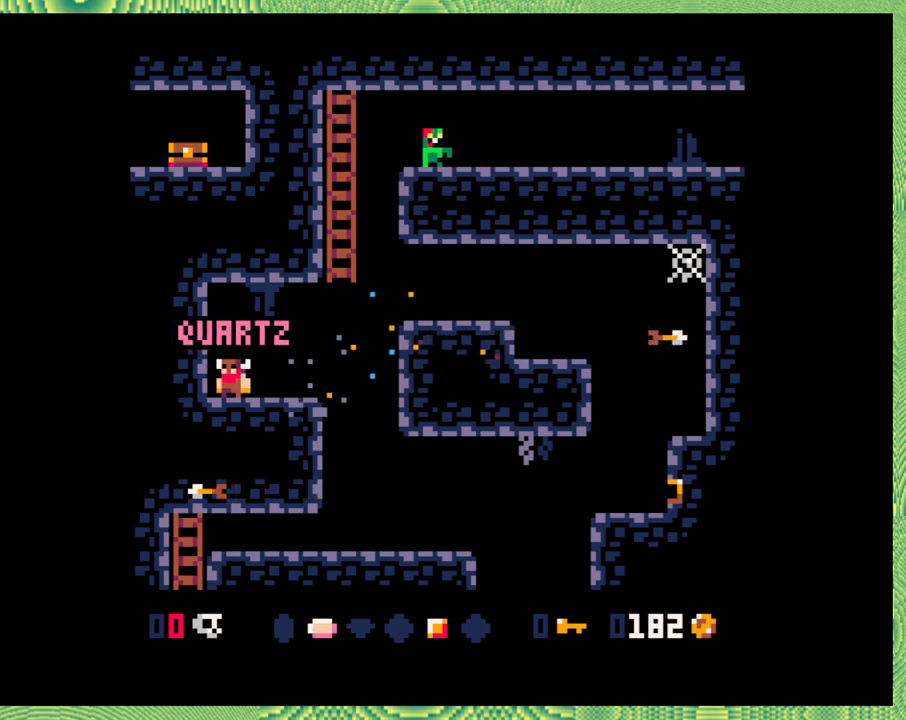
{"buttons": [], "left_stick": "left", "events": [[250, "DPAD_RIGHT", "down"], [417, "DPAD_RIGHT", "up"]]}
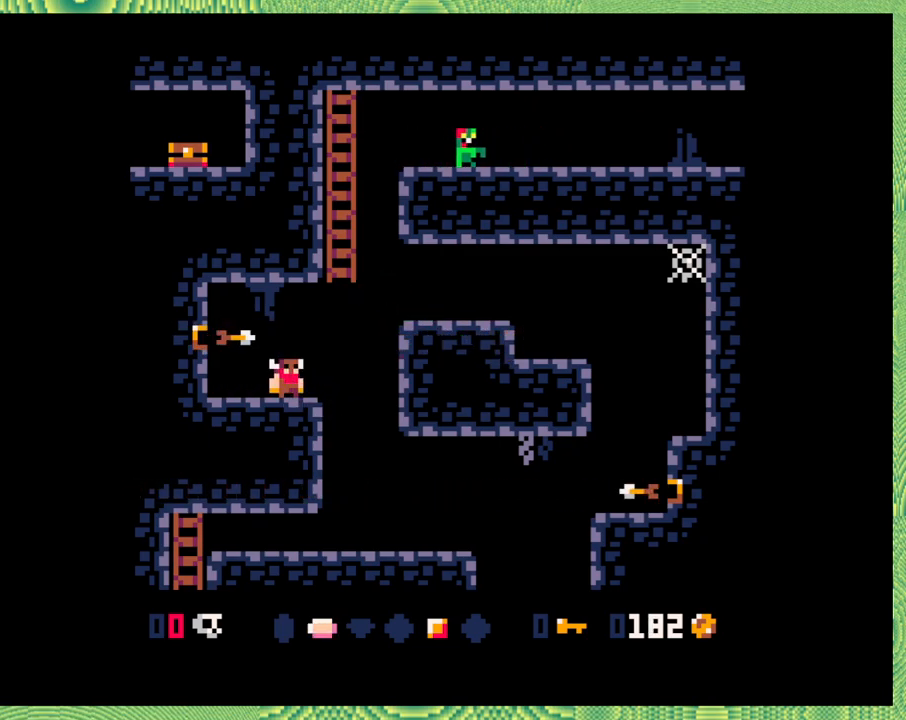
{"buttons": [], "left_stick": "left", "events": []}
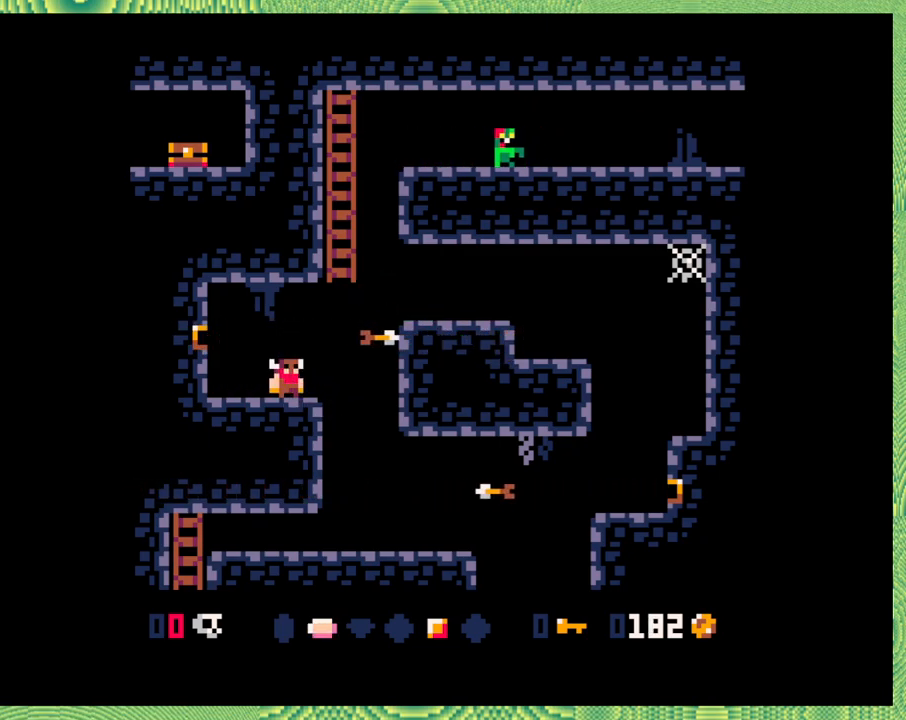
{"buttons": ["B", "DPAD_RIGHT"], "left_stick": "left", "events": [[383, "DPAD_RIGHT", "down"], [433, "B", "down"]]}
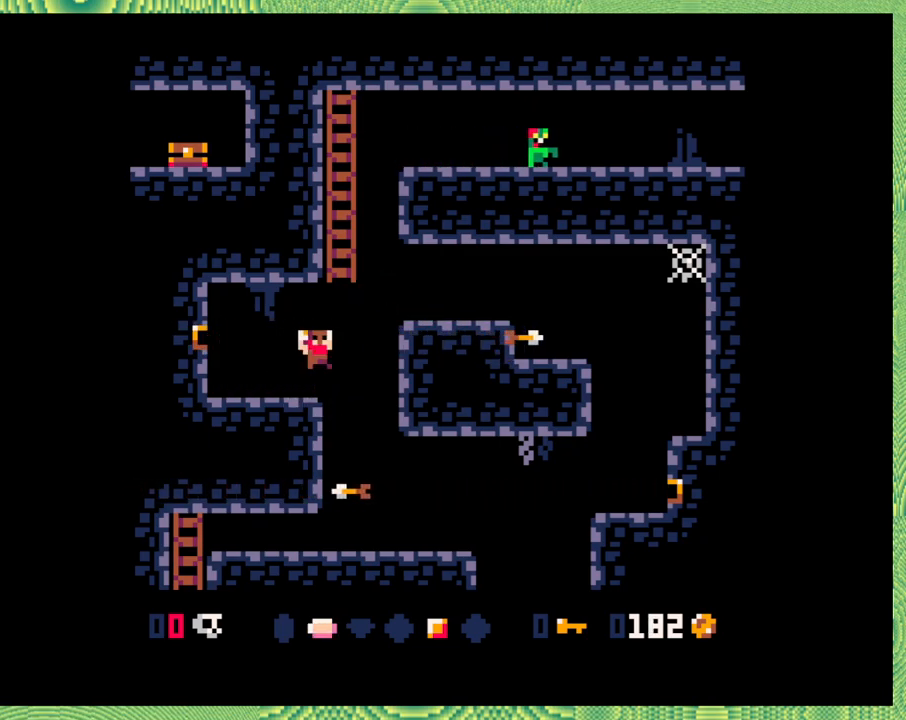
{"buttons": ["DPAD_RIGHT"], "left_stick": "left", "events": [[350, "B", "up"]]}
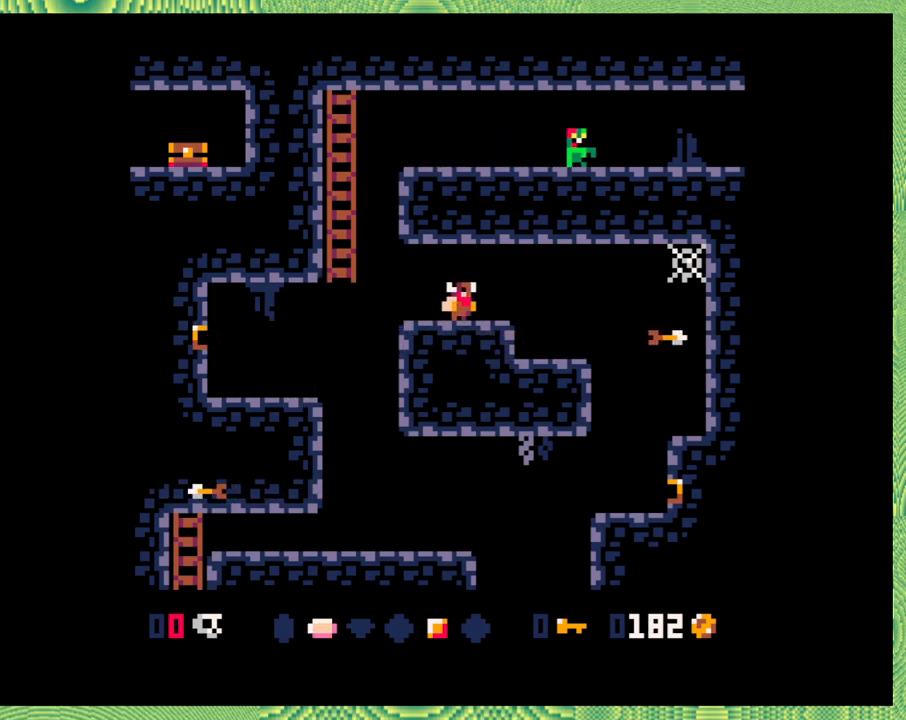
{"buttons": ["B", "DPAD_LEFT"], "left_stick": "left", "events": [[17, "DPAD_RIGHT", "up"], [233, "DPAD_LEFT", "down"], [433, "B", "down"]]}
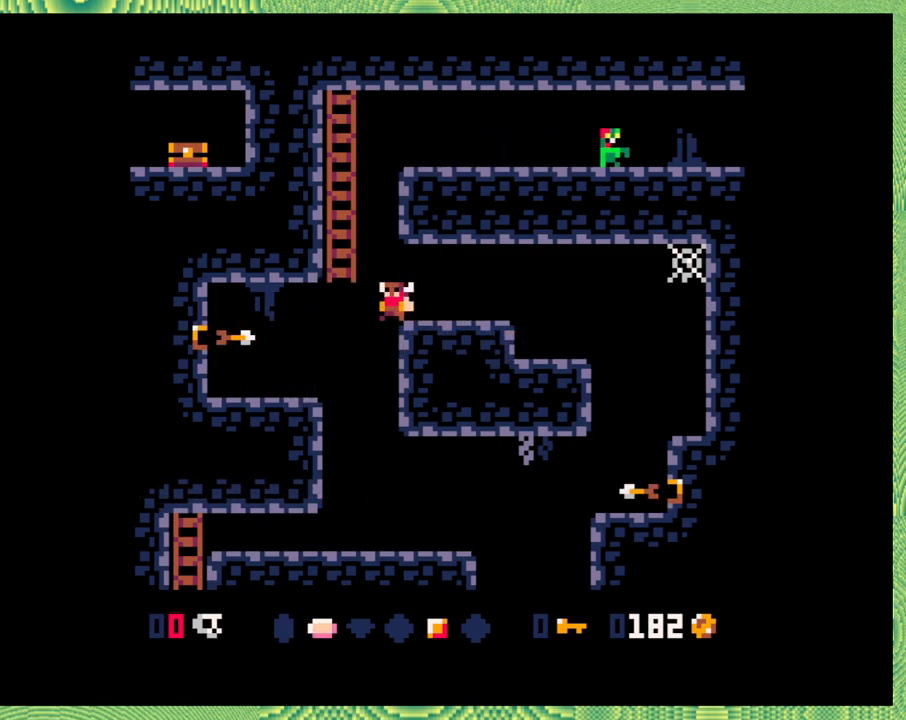
{"buttons": ["DPAD_UP"], "left_stick": "left", "events": [[150, "DPAD_UP", "down"], [183, "B", "up"], [450, "DPAD_LEFT", "up"]]}
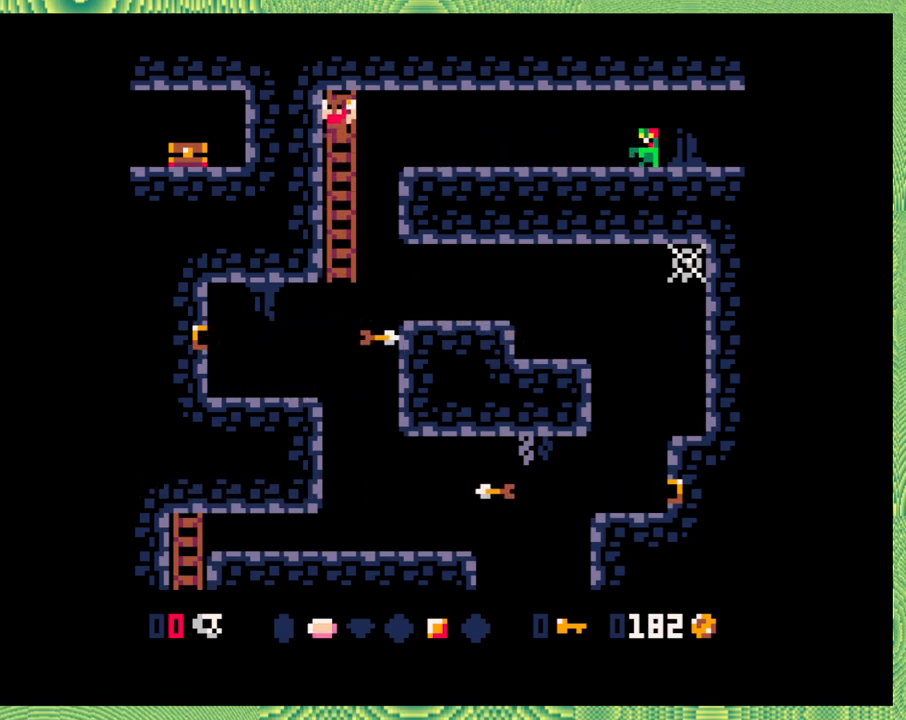
{"buttons": ["DPAD_RIGHT"], "left_stick": "left", "events": [[250, "DPAD_RIGHT", "down"], [367, "DPAD_UP", "up"]]}
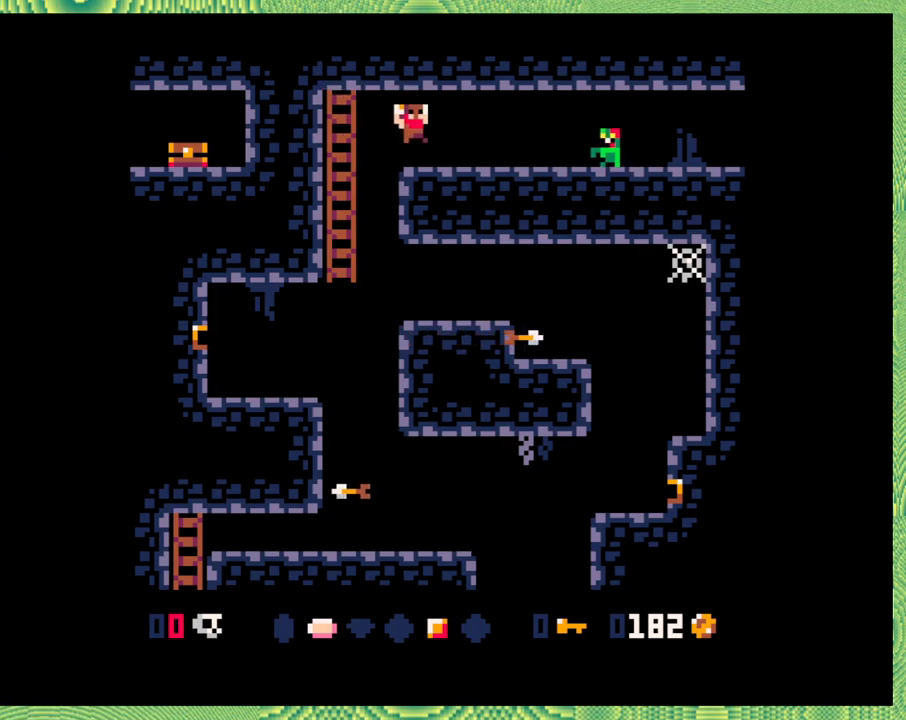
{"buttons": ["DPAD_RIGHT"], "left_stick": "left", "events": [[333, "Y", "down"], [467, "Y", "up"]]}
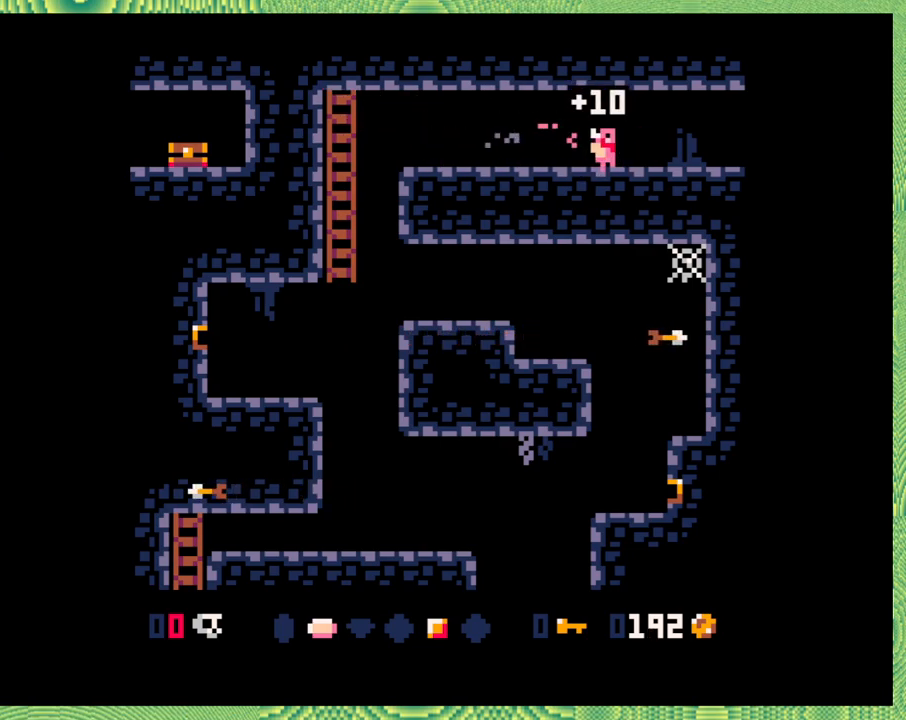
{"buttons": [], "left_stick": "left", "events": [[217, "DPAD_RIGHT", "up"]]}
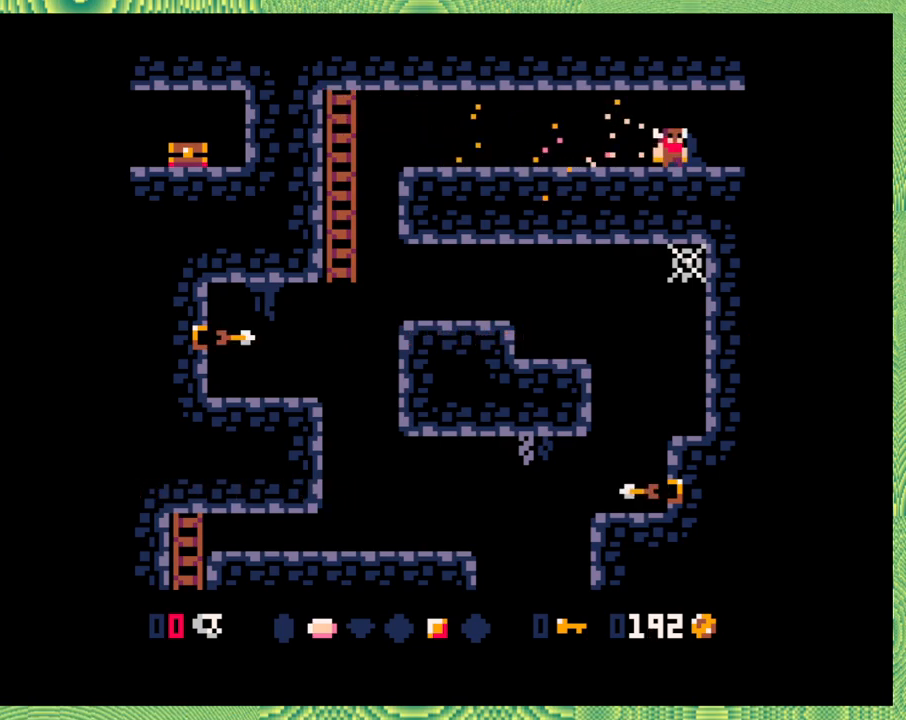
{"buttons": [], "left_stick": "left", "events": []}
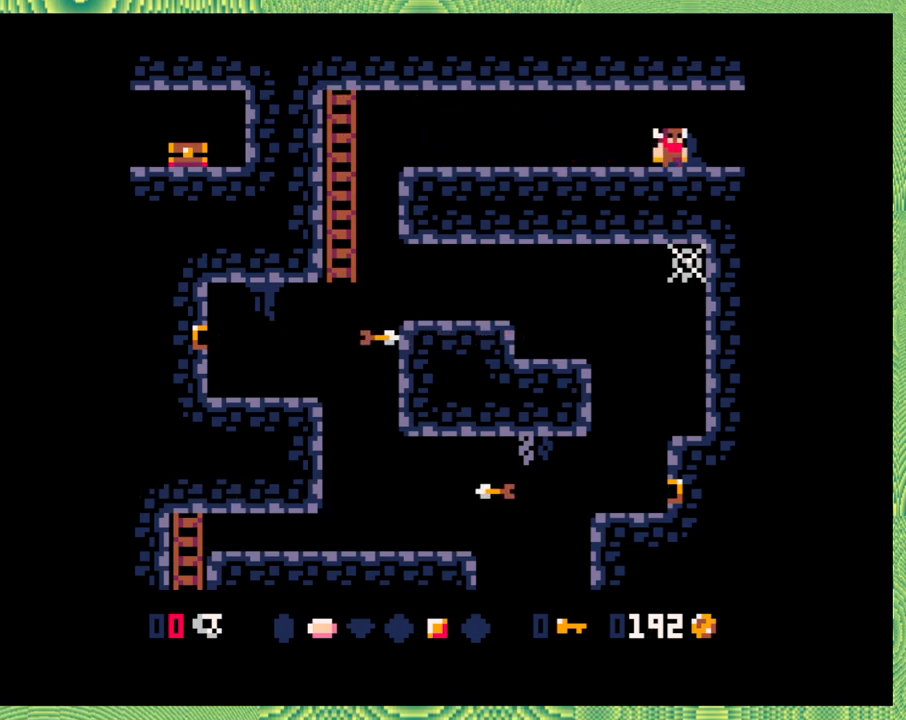
{"buttons": [], "left_stick": "left", "events": []}
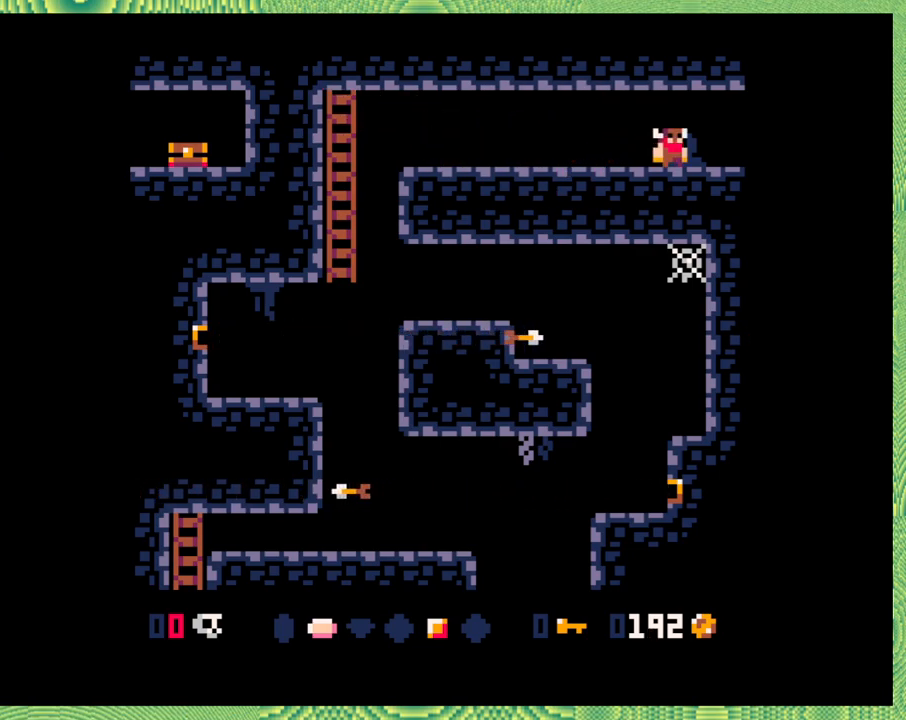
{"buttons": [], "left_stick": "left", "events": []}
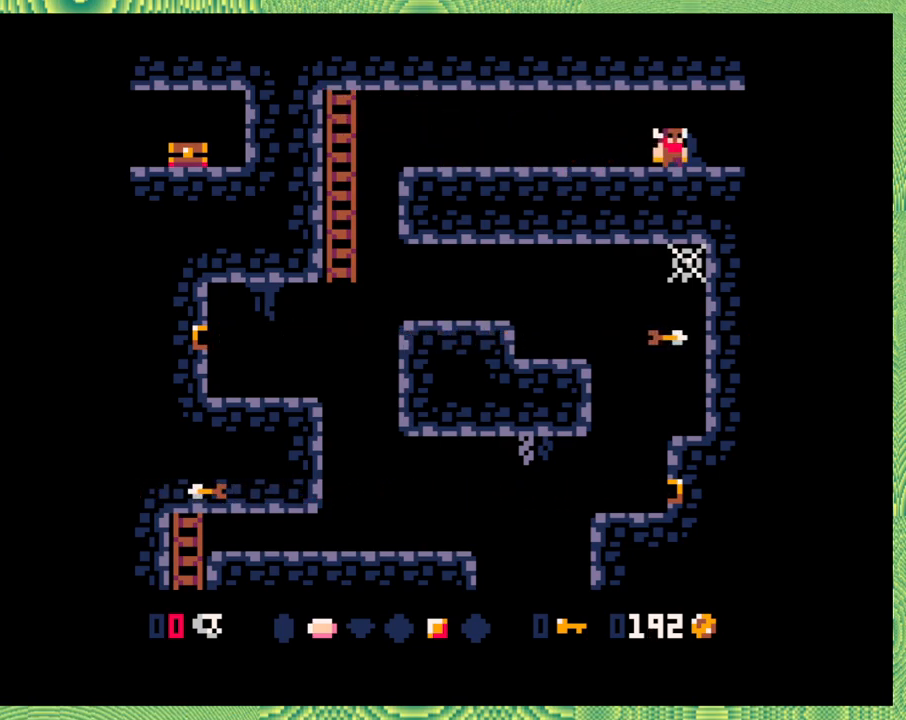
{"buttons": [], "left_stick": "left", "events": []}
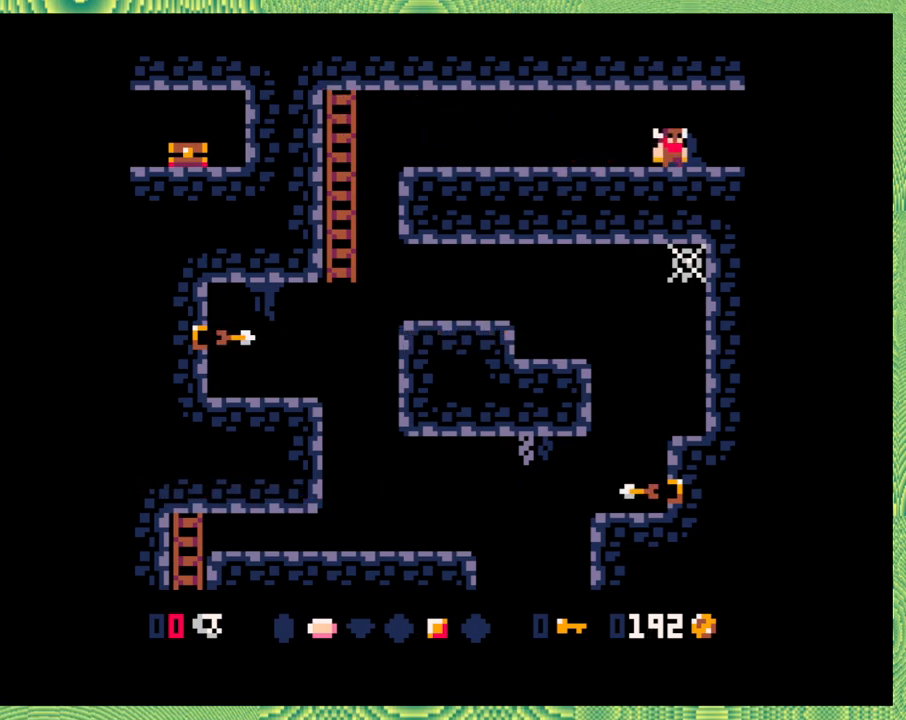
{"buttons": [], "left_stick": "left", "events": [[17, "DPAD_RIGHT", "down"], [283, "DPAD_RIGHT", "up"]]}
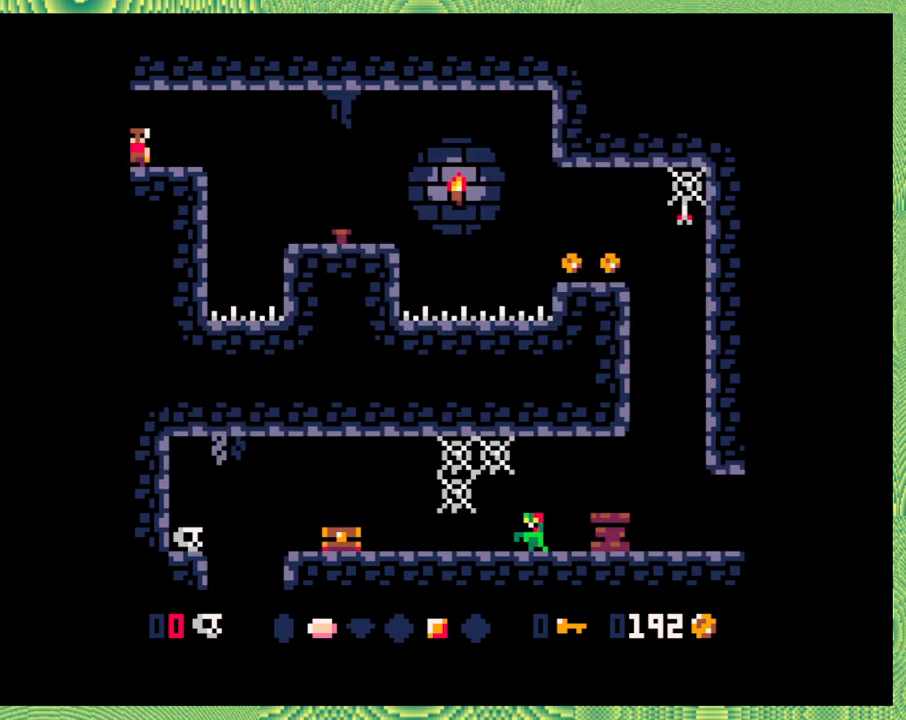
{"buttons": [], "left_stick": "left", "events": []}
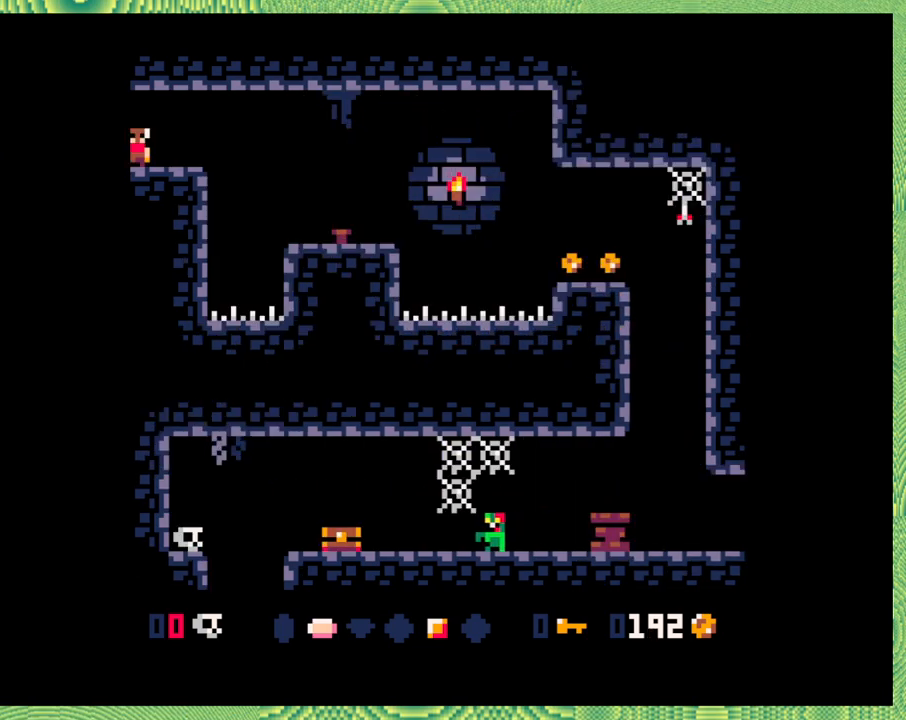
{"buttons": ["B", "DPAD_RIGHT"], "left_stick": "left", "events": [[133, "DPAD_RIGHT", "down"], [333, "B", "down"]]}
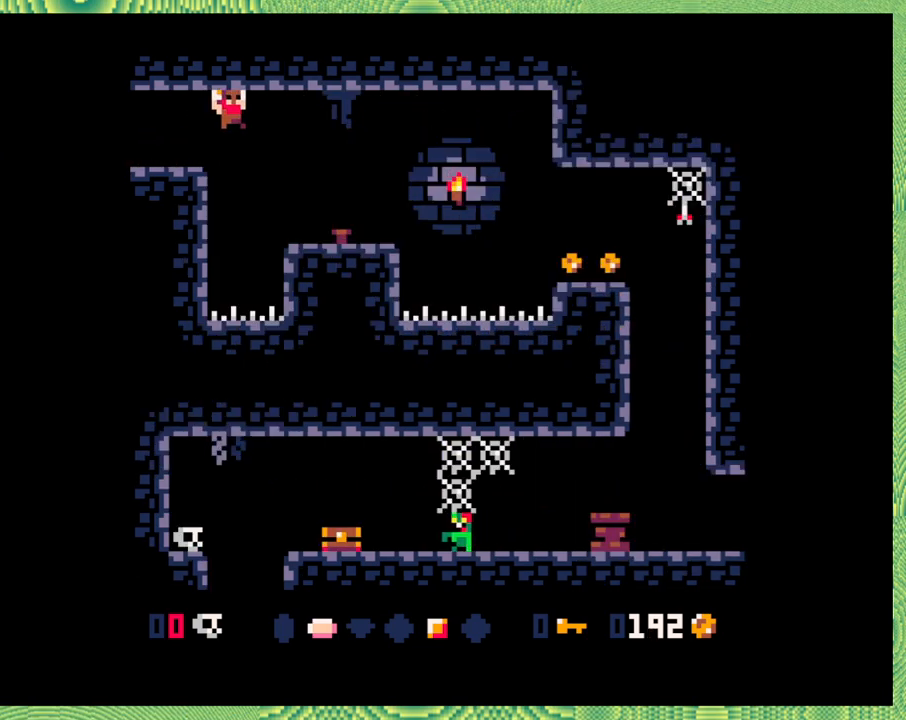
{"buttons": [], "left_stick": "left", "events": [[50, "B", "up"], [467, "DPAD_RIGHT", "up"]]}
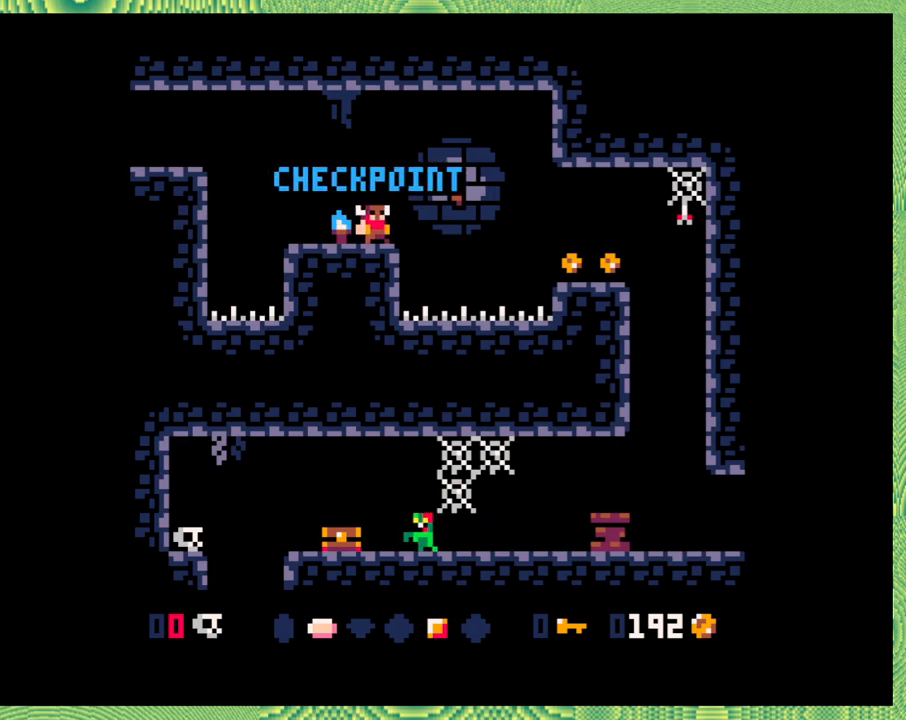
{"buttons": ["B", "DPAD_RIGHT"], "left_stick": "left", "events": [[483, "B", "down"], [483, "DPAD_RIGHT", "down"]]}
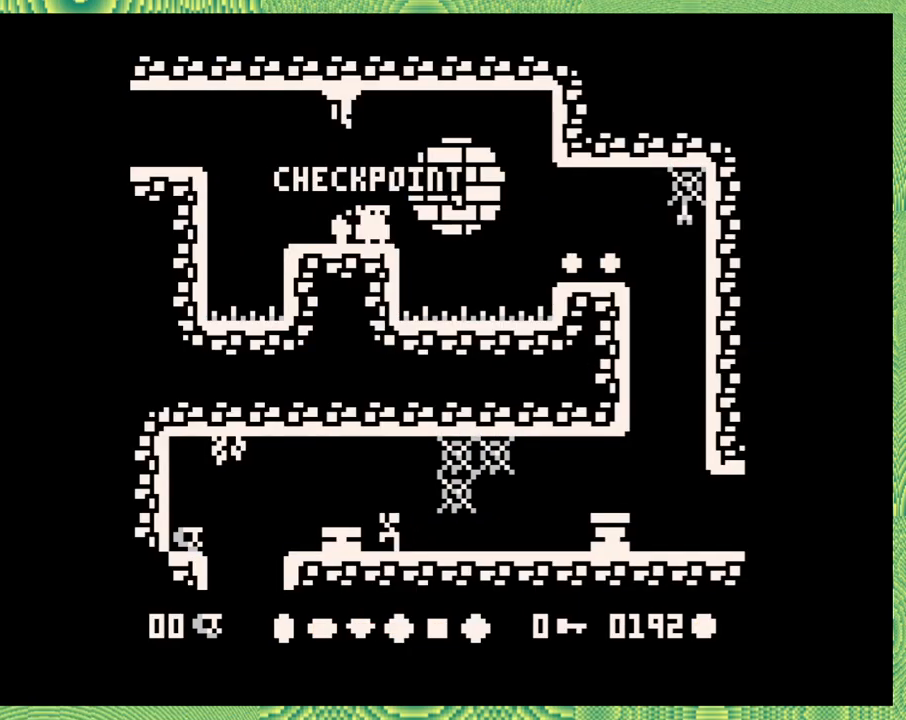
{"buttons": ["DPAD_RIGHT"], "left_stick": "left", "events": [[267, "Y", "down"], [417, "B", "up"], [417, "Y", "up"]]}
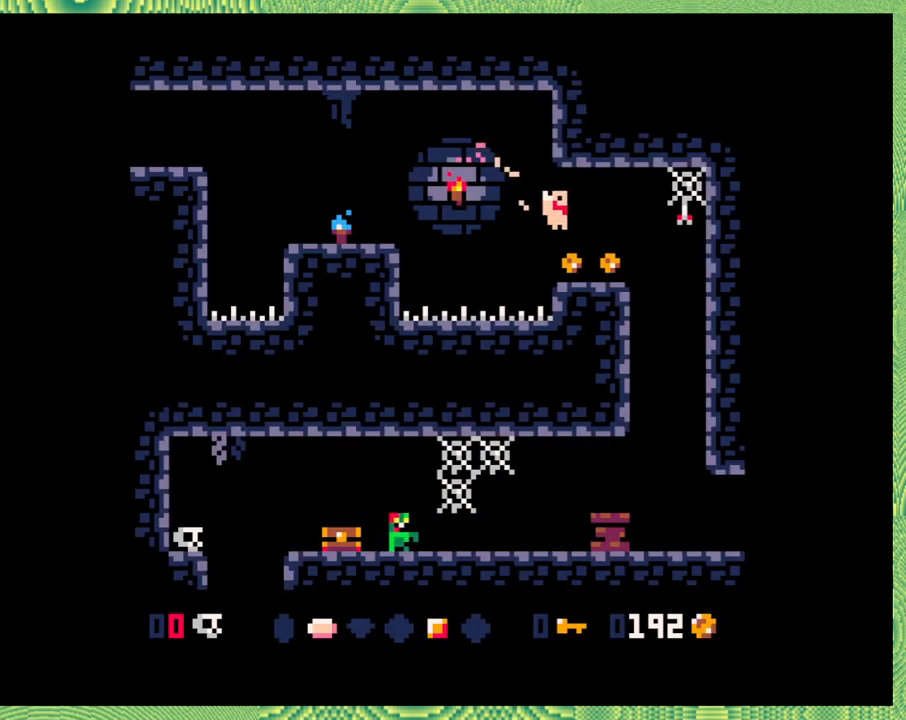
{"buttons": [], "left_stick": "left", "events": [[133, "DPAD_RIGHT", "up"]]}
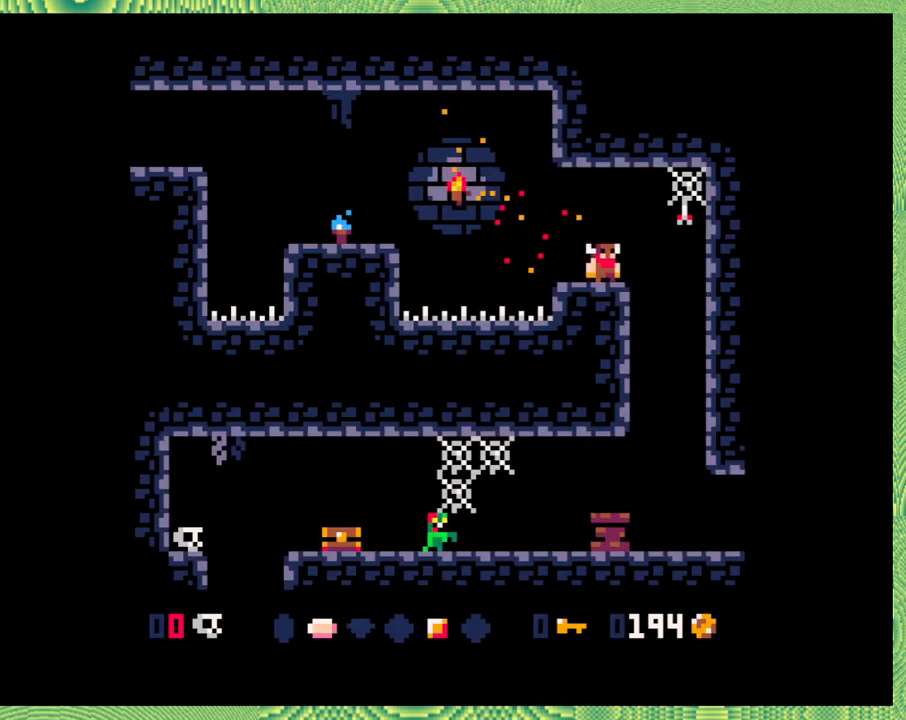
{"buttons": ["DPAD_RIGHT"], "left_stick": "left", "events": [[83, "DPAD_RIGHT", "down"], [117, "B", "down"], [467, "B", "up"]]}
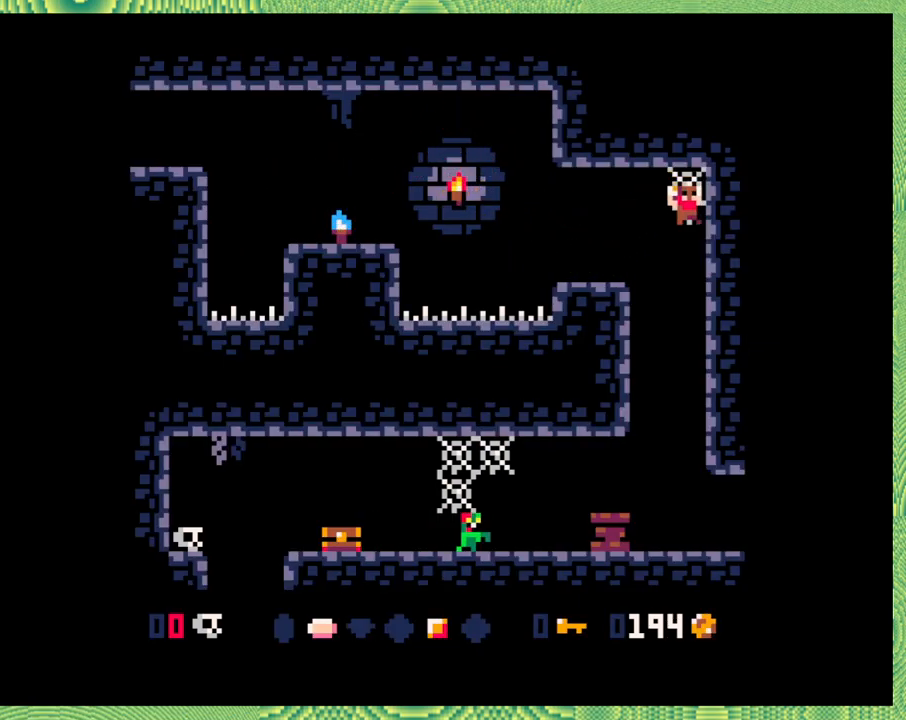
{"buttons": [], "left_stick": "left", "events": [[100, "DPAD_RIGHT", "up"]]}
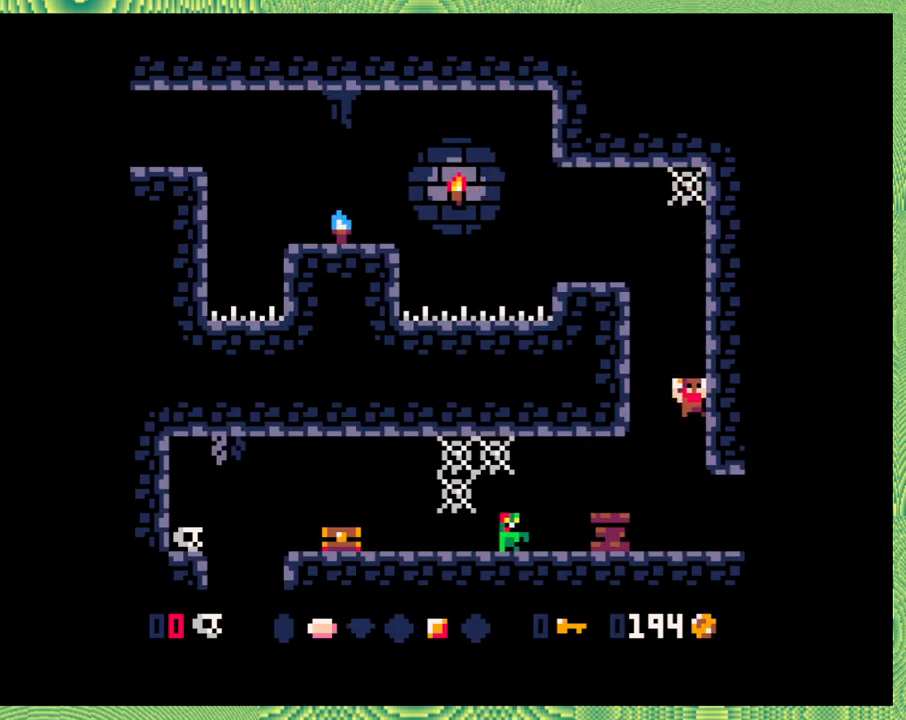
{"buttons": [], "left_stick": "left", "events": []}